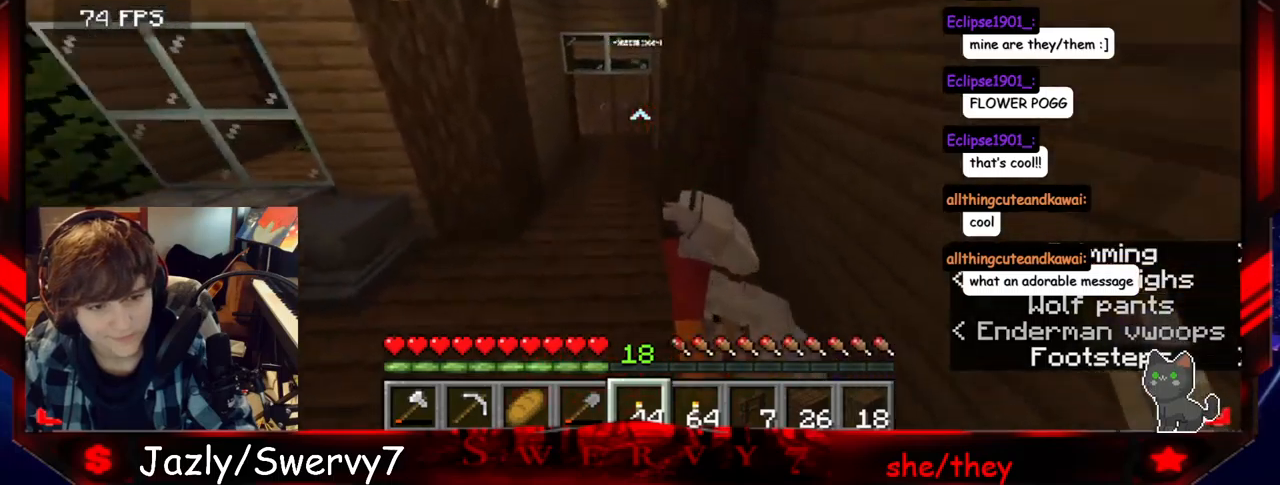
Gameplay with keyboard and mouse; each line is a JSON object with the keys and mouse buttons held at the frame after it. "events" lists presses ("down") and releases ("up") of "a", "d", "s", "w", "mouse_left" and "mouse_right" between this image and that frame as [ms after this image, input, new state], when the widget could be followed in between. "mouse_left", "mouse_right" = the "left", "right" buttons of the "mouse" list. No other keys are recorded. Fast repeated clicks can show as one long hold. Mouse movement is not recorded.
{"keys": ["w"], "mouse": [], "events": [[117, "a", "down"], [467, "a", "up"]]}
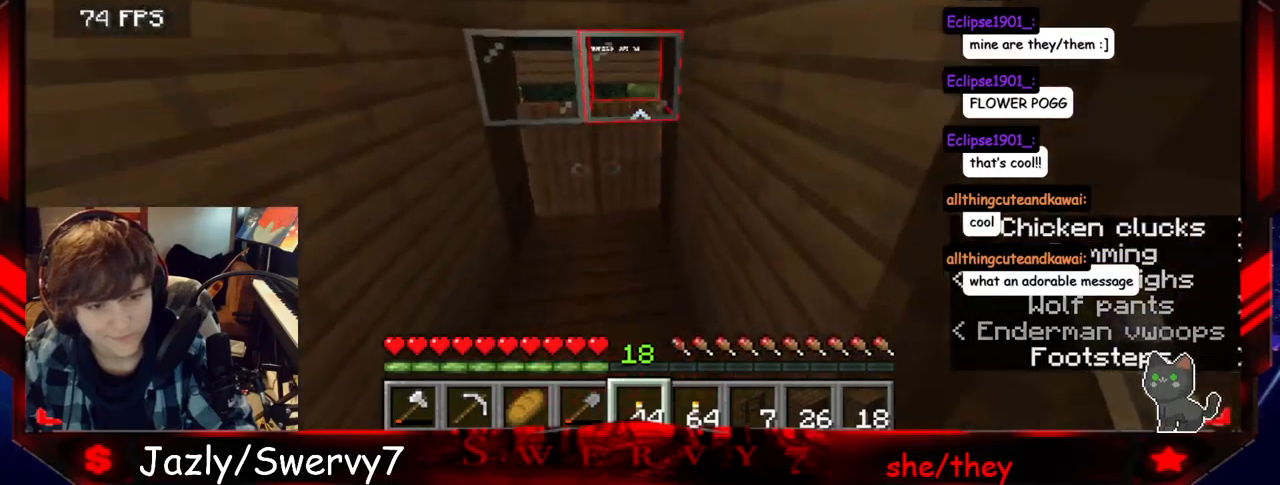
{"keys": ["w"], "mouse": [], "events": [[317, "mouse_right", "down"], [483, "mouse_right", "up"]]}
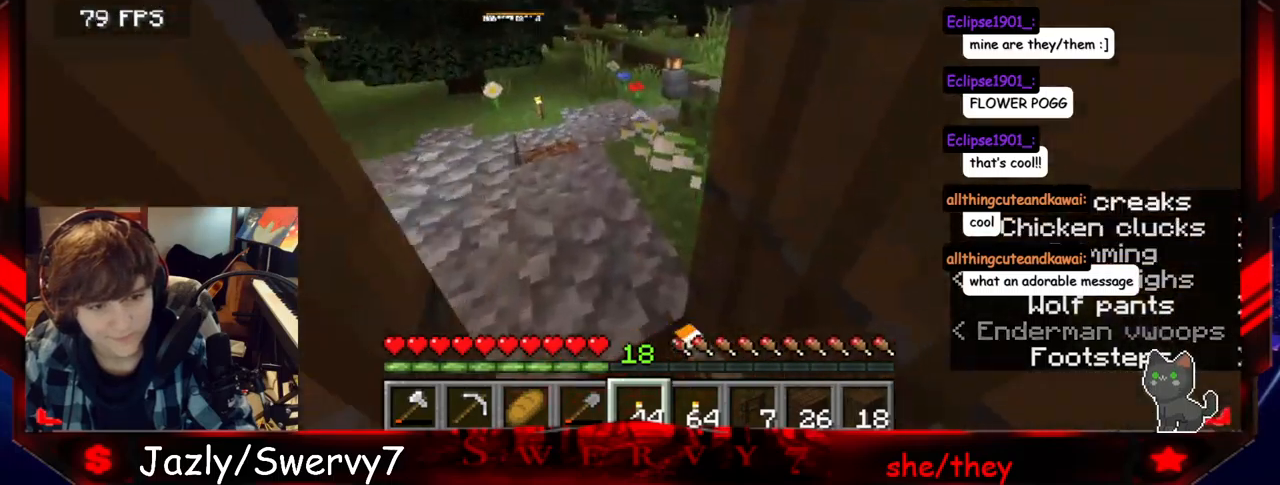
{"keys": [], "mouse": ["right"], "events": [[100, "a", "down"], [233, "w", "up"], [350, "a", "up"], [483, "mouse_right", "down"]]}
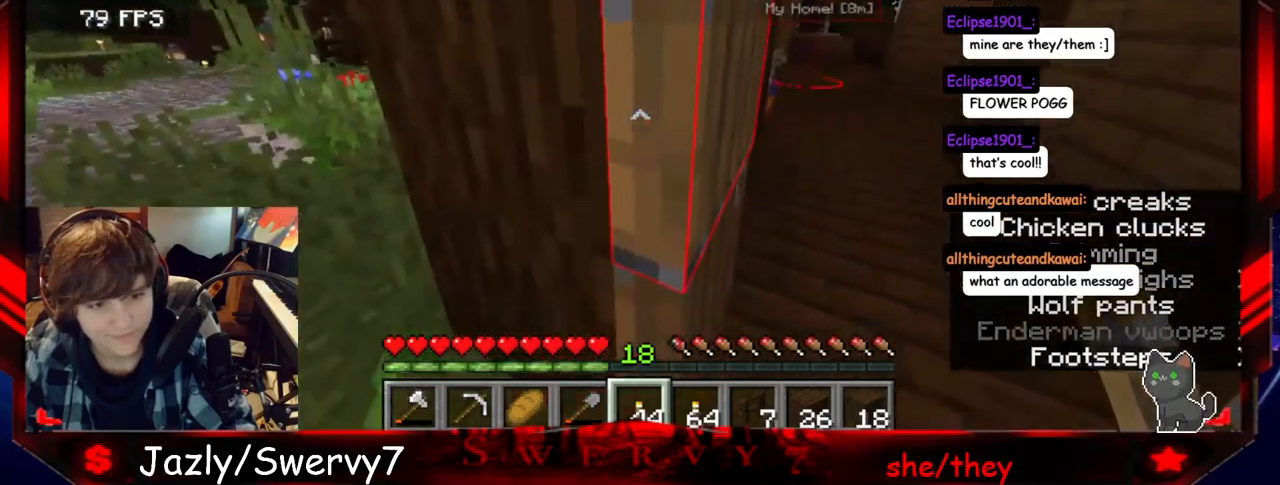
{"keys": ["w"], "mouse": [], "events": [[133, "mouse_right", "up"], [233, "w", "down"]]}
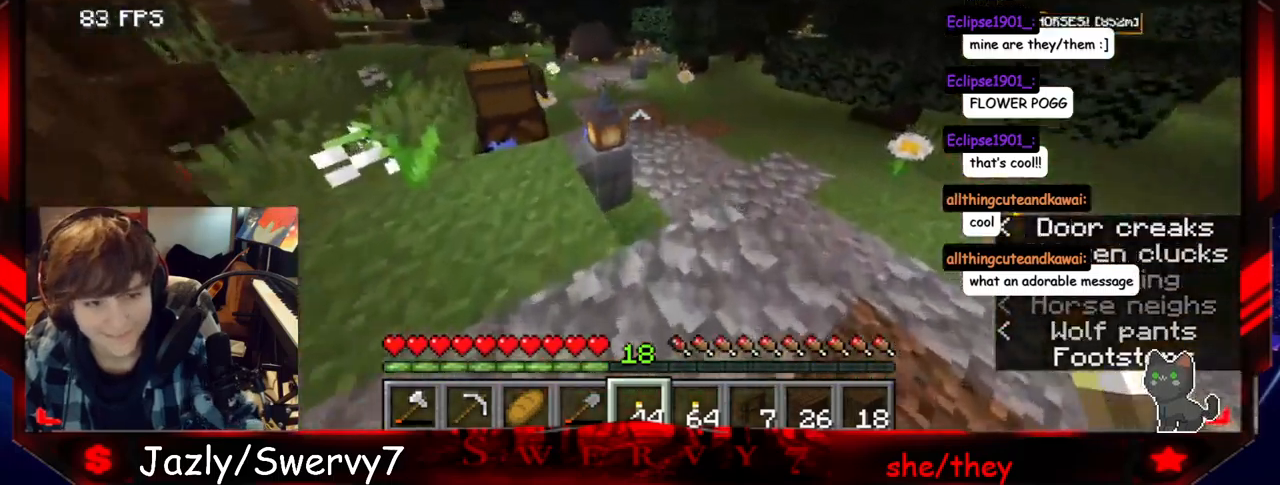
{"keys": ["w"], "mouse": [], "events": []}
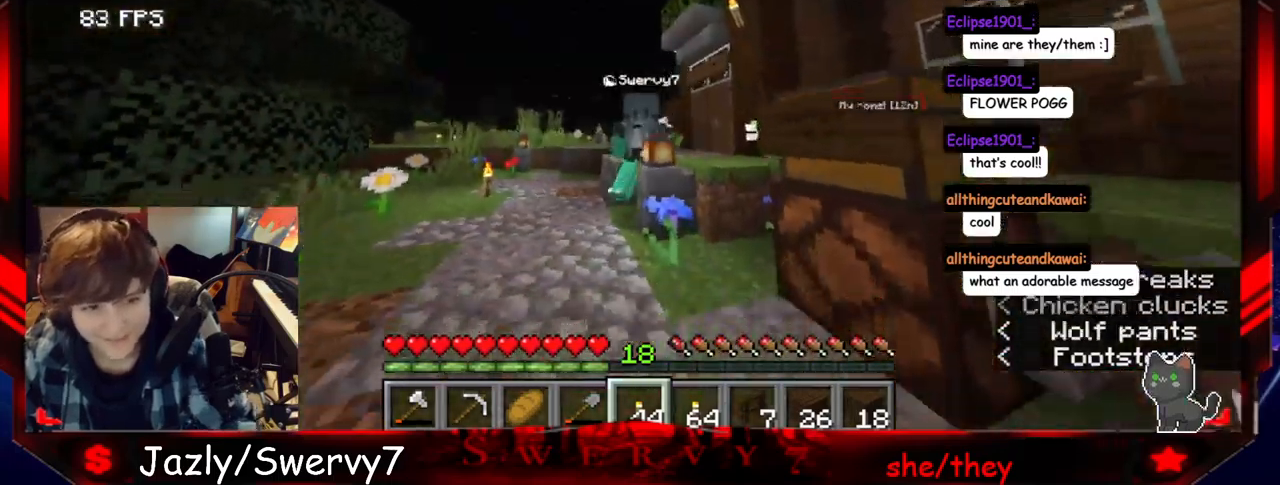
{"keys": ["w"], "mouse": [], "events": []}
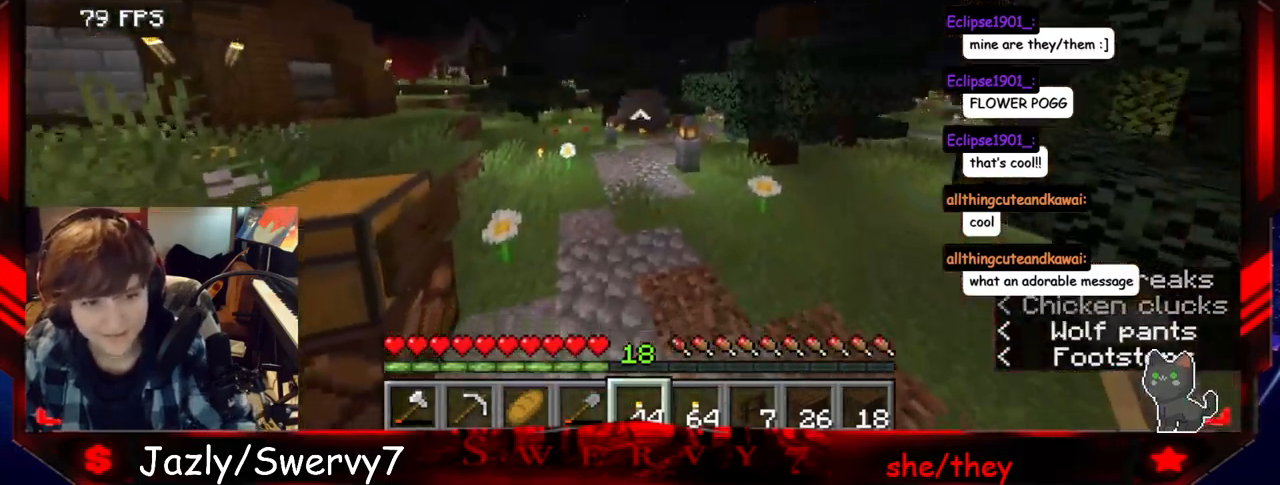
{"keys": ["a", "w"], "mouse": [], "events": [[383, "a", "down"]]}
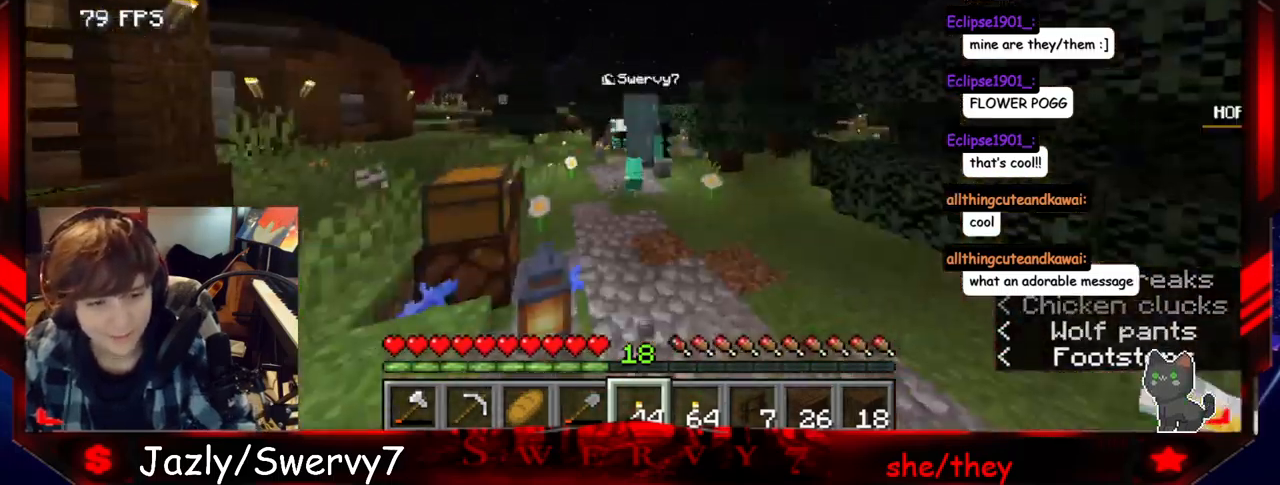
{"keys": ["w"], "mouse": [], "events": [[217, "a", "up"]]}
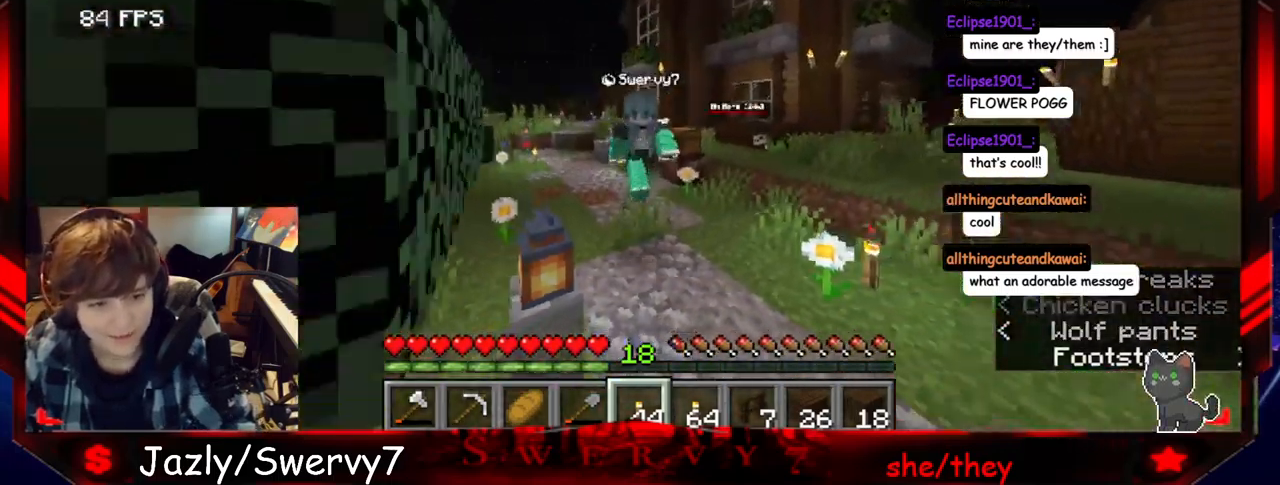
{"keys": ["w"], "mouse": [], "events": []}
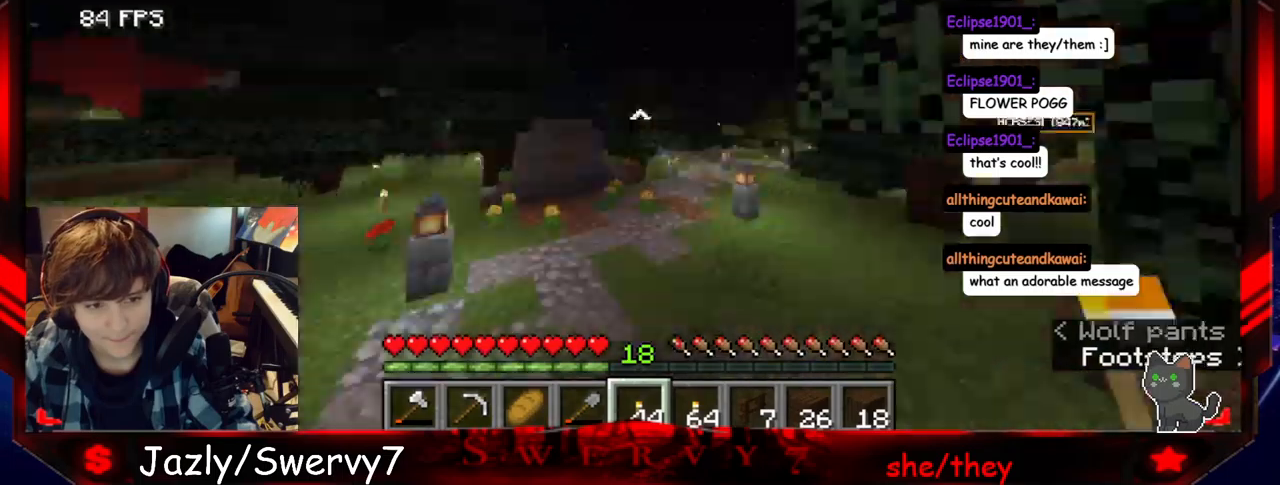
{"keys": ["w"], "mouse": [], "events": []}
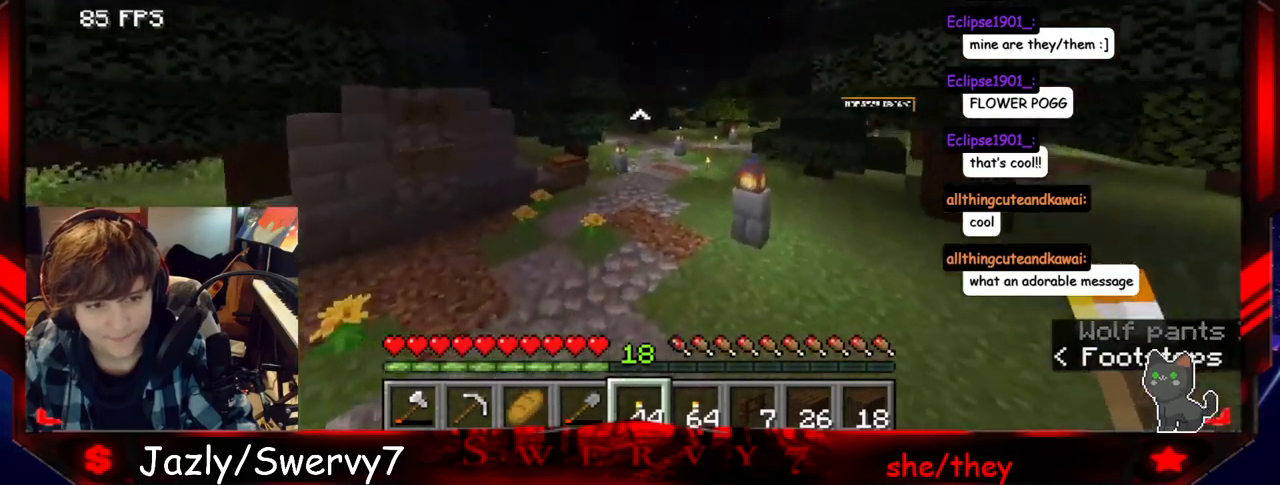
{"keys": ["w"], "mouse": [], "events": []}
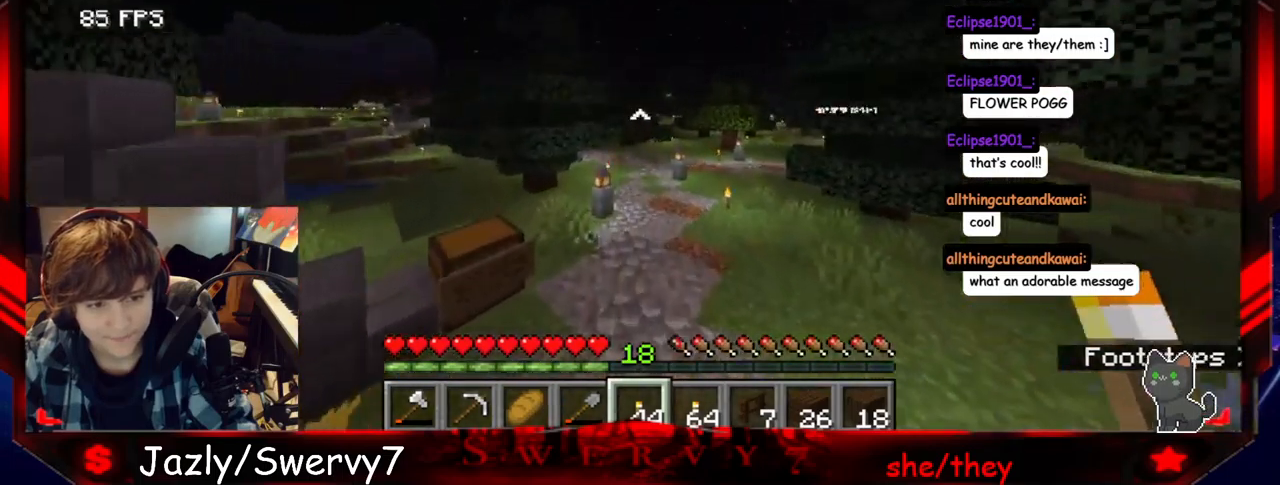
{"keys": ["w"], "mouse": [], "events": []}
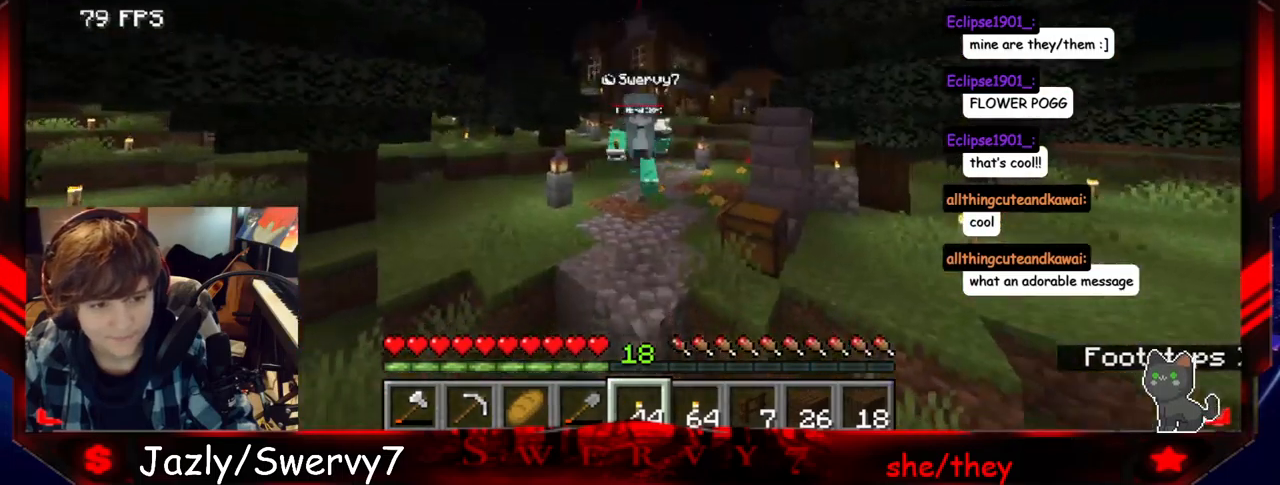
{"keys": ["w"], "mouse": [], "events": []}
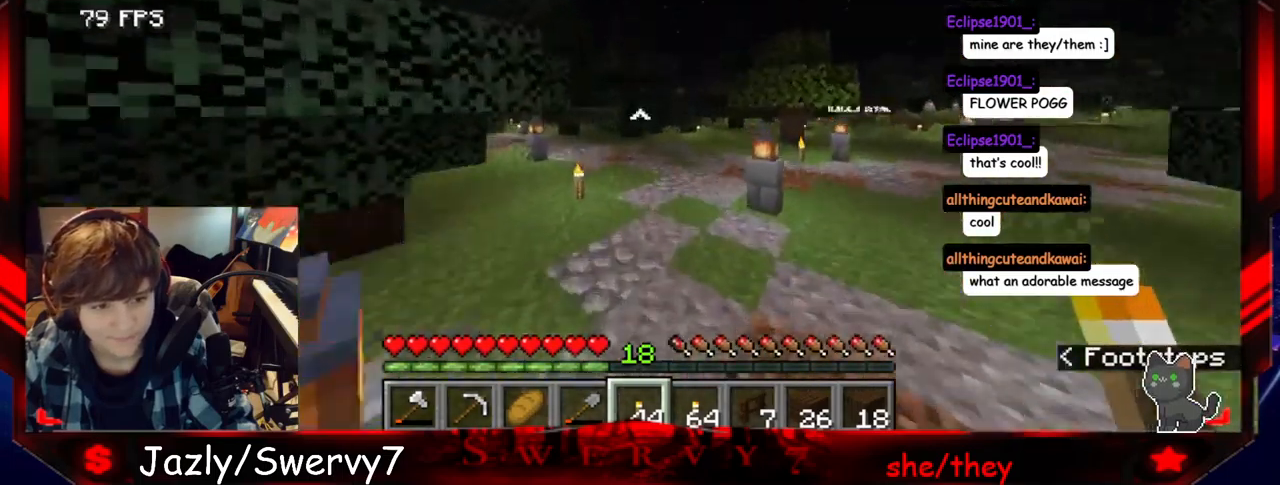
{"keys": ["w"], "mouse": [], "events": []}
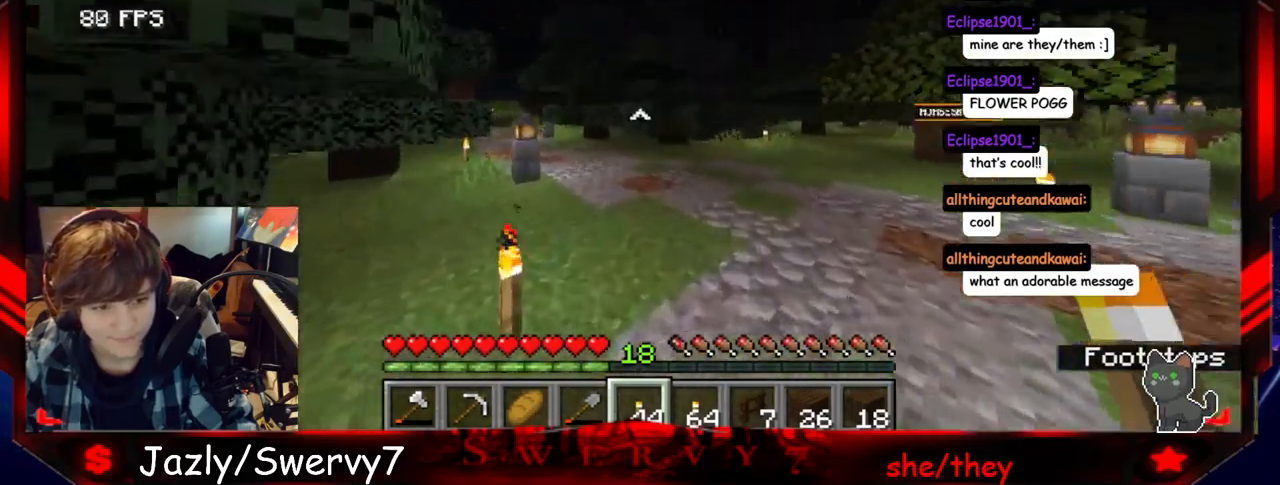
{"keys": ["w"], "mouse": [], "events": []}
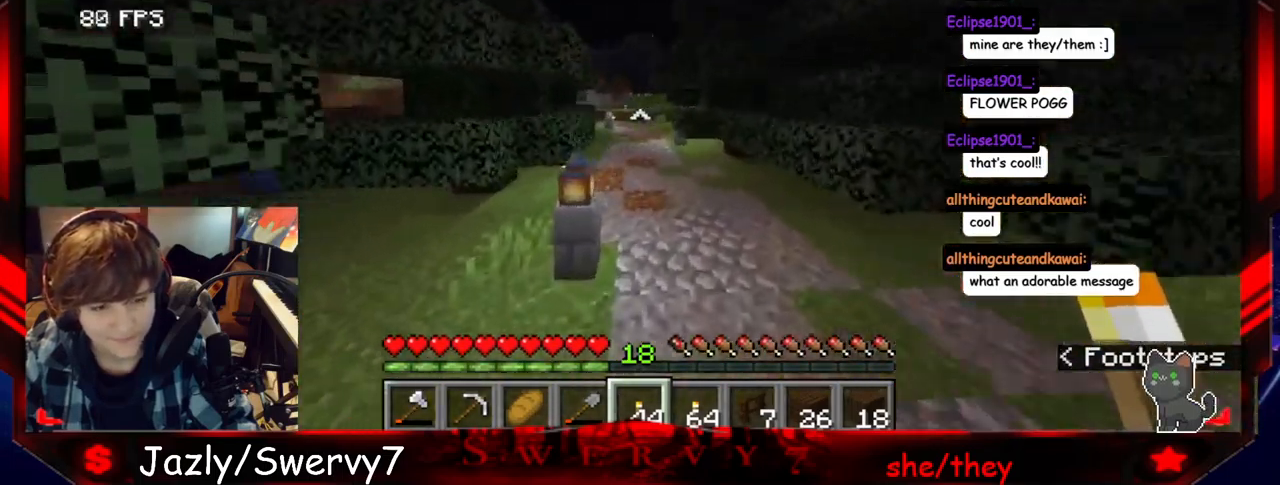
{"keys": ["d", "w"], "mouse": [], "events": [[350, "d", "down"]]}
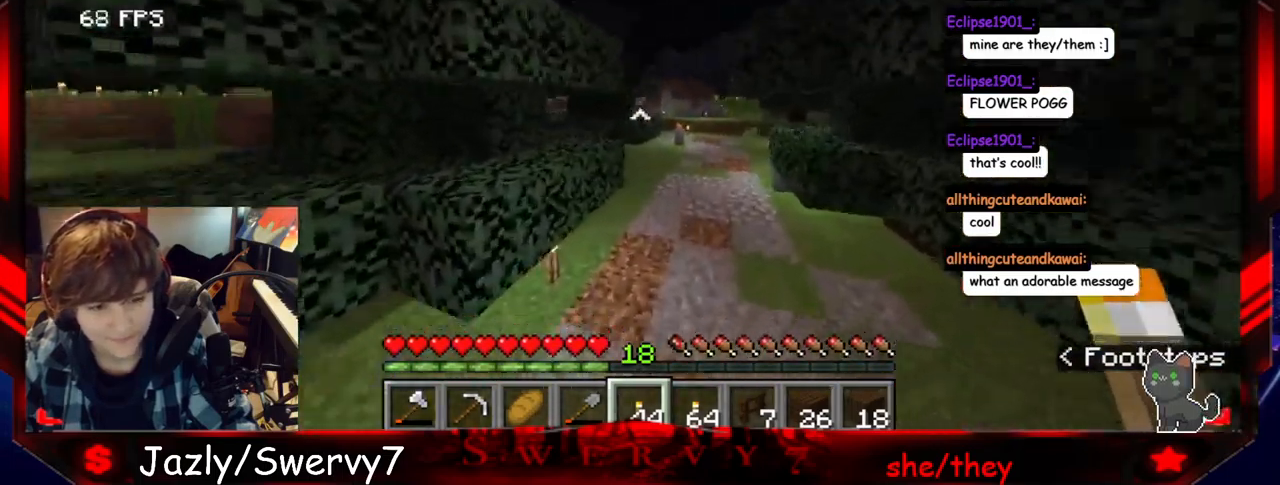
{"keys": ["d", "w"], "mouse": [], "events": []}
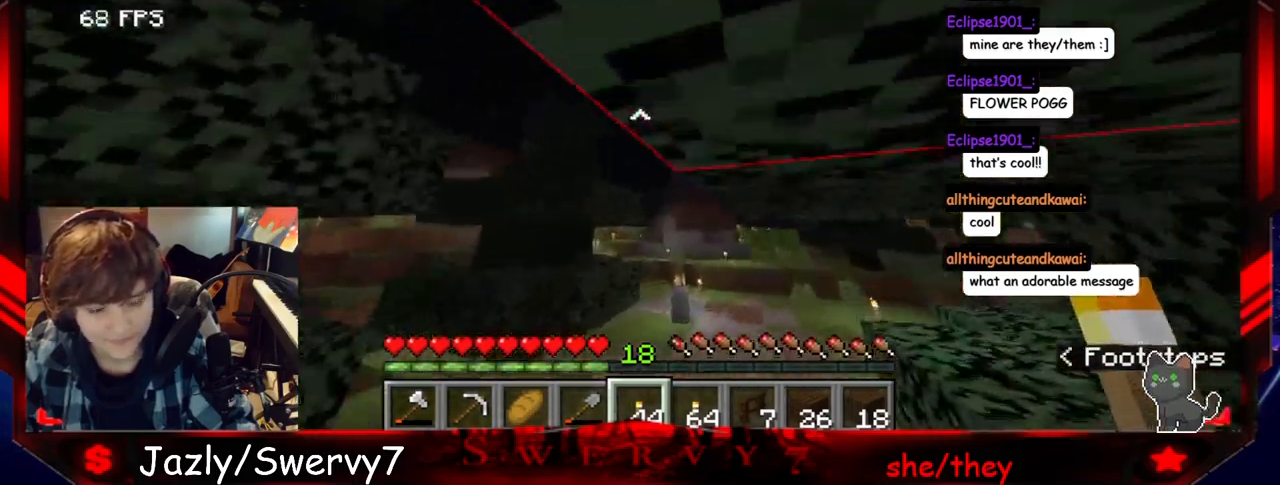
{"keys": ["w"], "mouse": [], "events": [[67, "d", "up"]]}
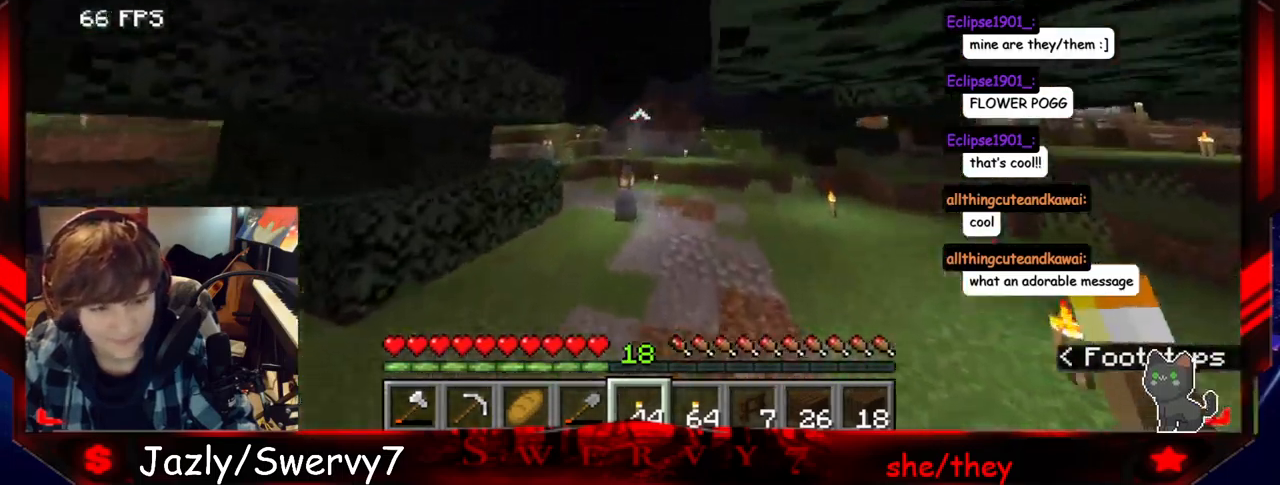
{"keys": ["d", "w"], "mouse": [], "events": [[317, "d", "down"]]}
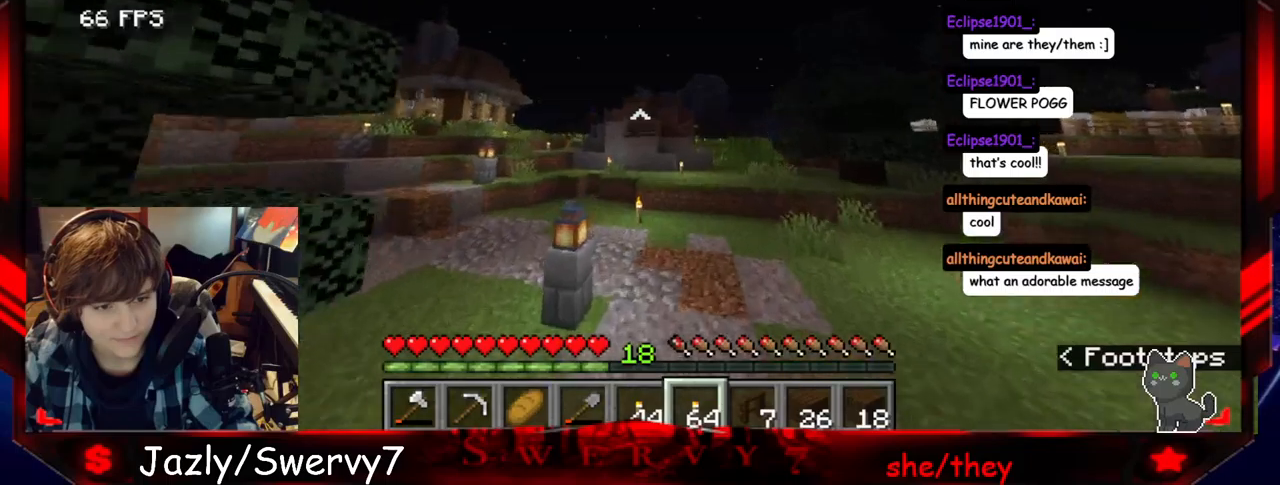
{"keys": ["w"], "mouse": [], "events": [[334, "d", "up"]]}
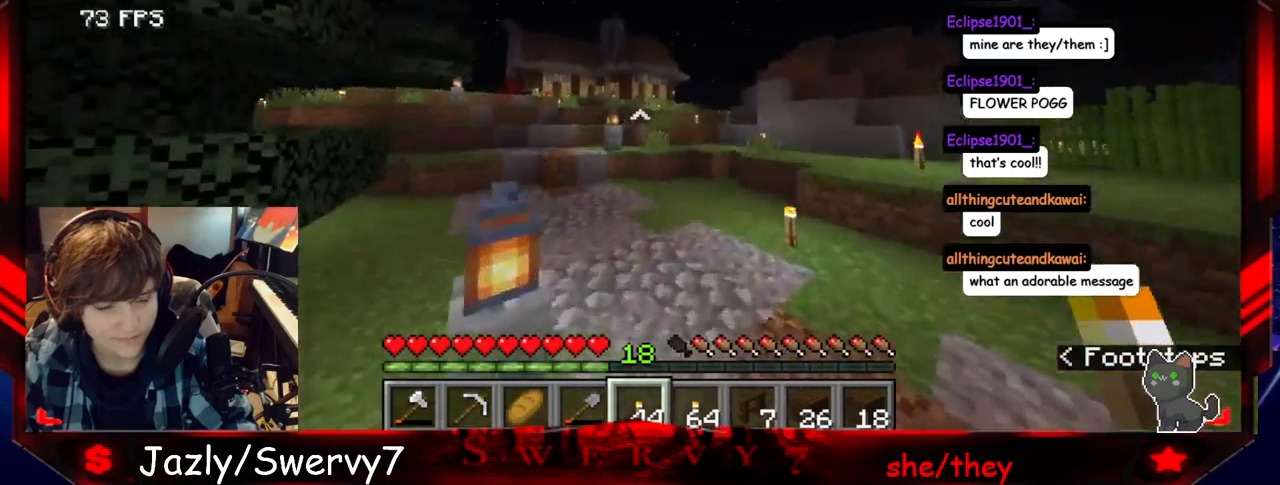
{"keys": ["w"], "mouse": [], "events": []}
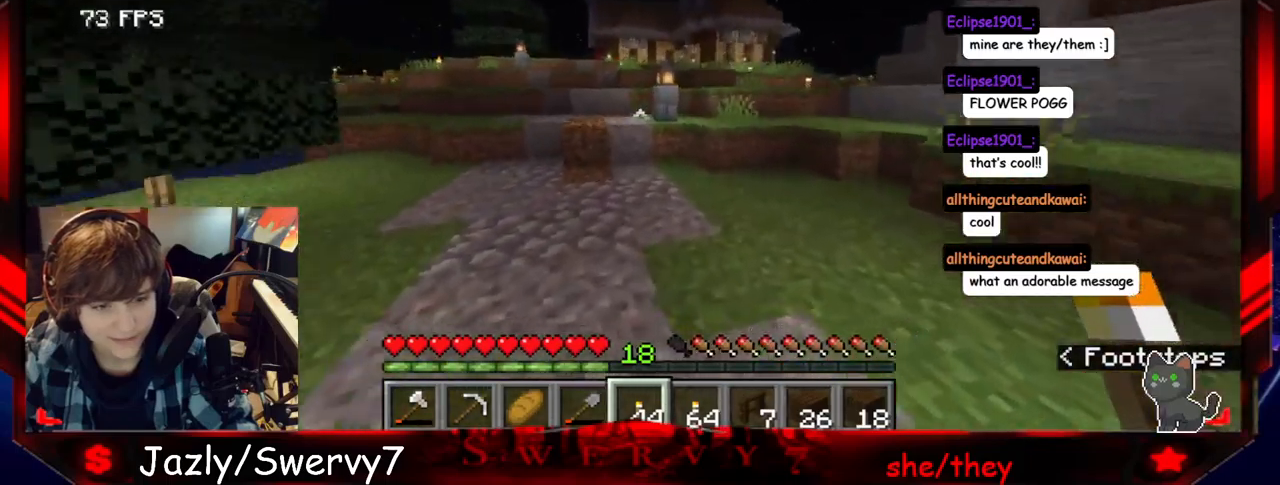
{"keys": ["w"], "mouse": [], "events": []}
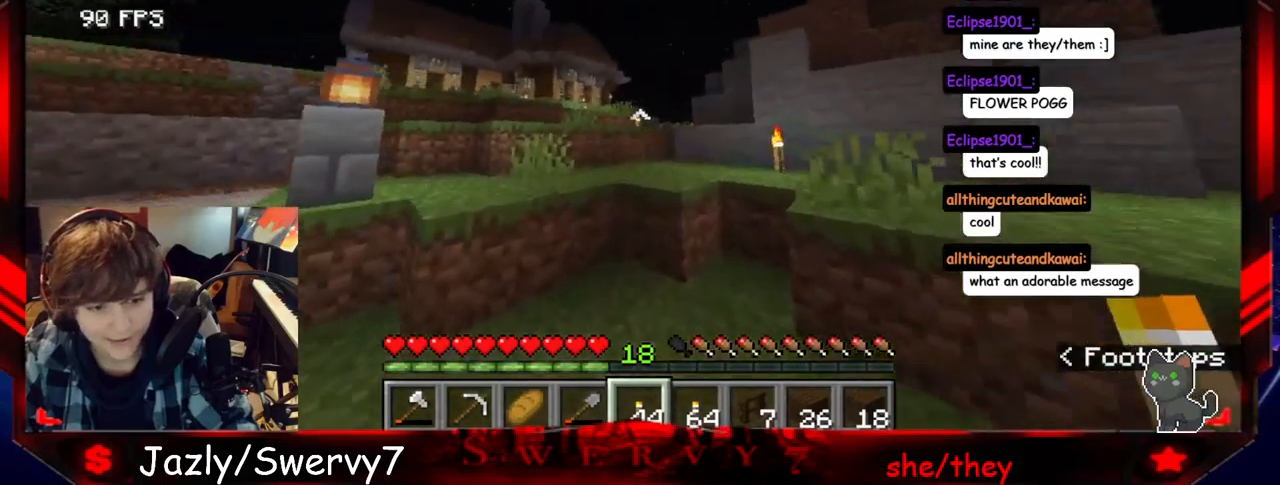
{"keys": ["w"], "mouse": [], "events": []}
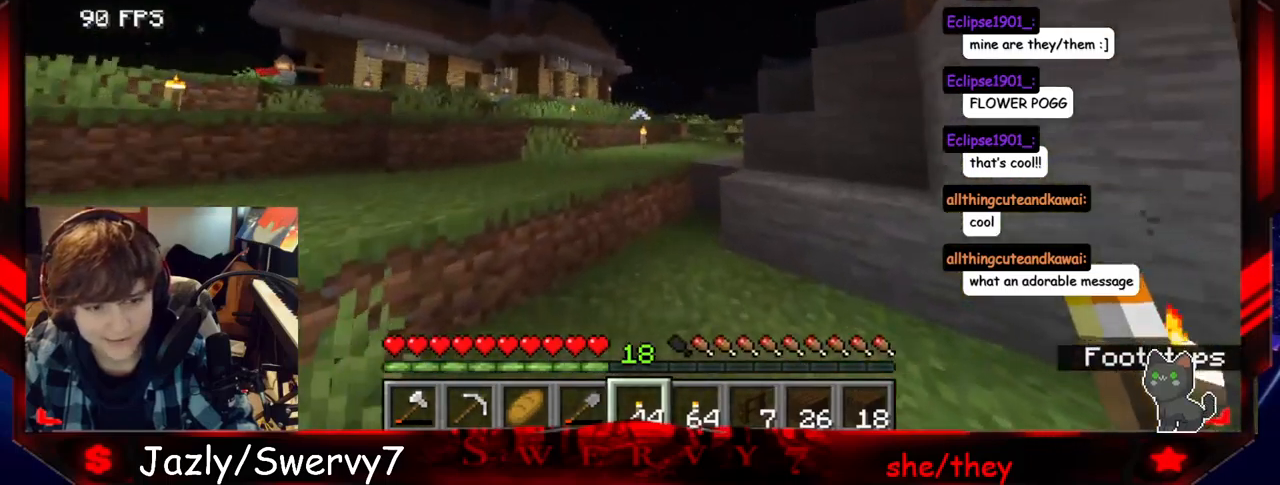
{"keys": ["a", "w"], "mouse": ["right"], "events": [[367, "a", "down"], [434, "mouse_right", "down"]]}
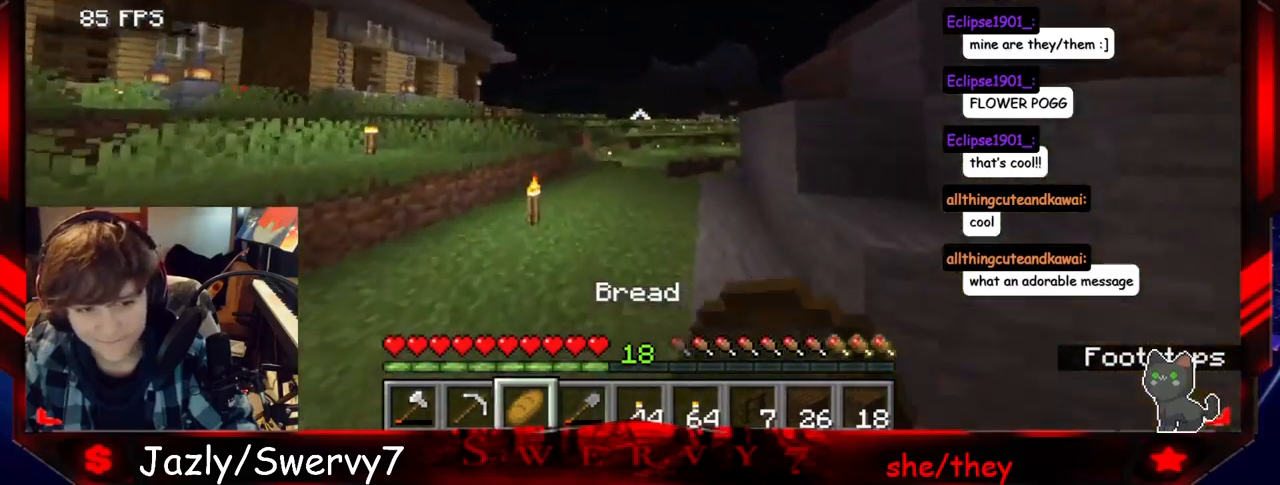
{"keys": ["a", "w"], "mouse": ["right"], "events": []}
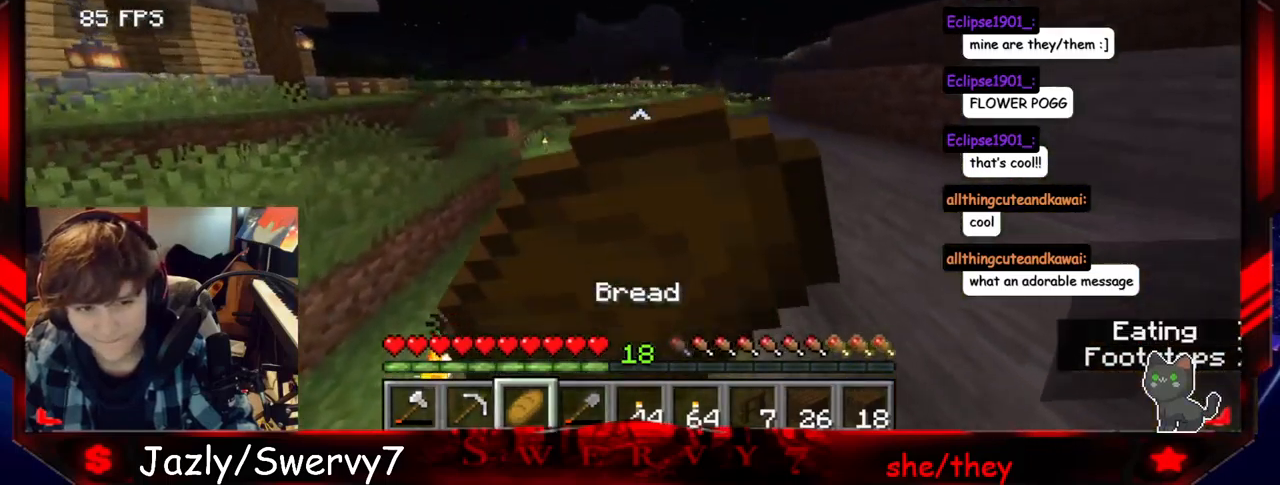
{"keys": ["a", "w"], "mouse": ["right"], "events": []}
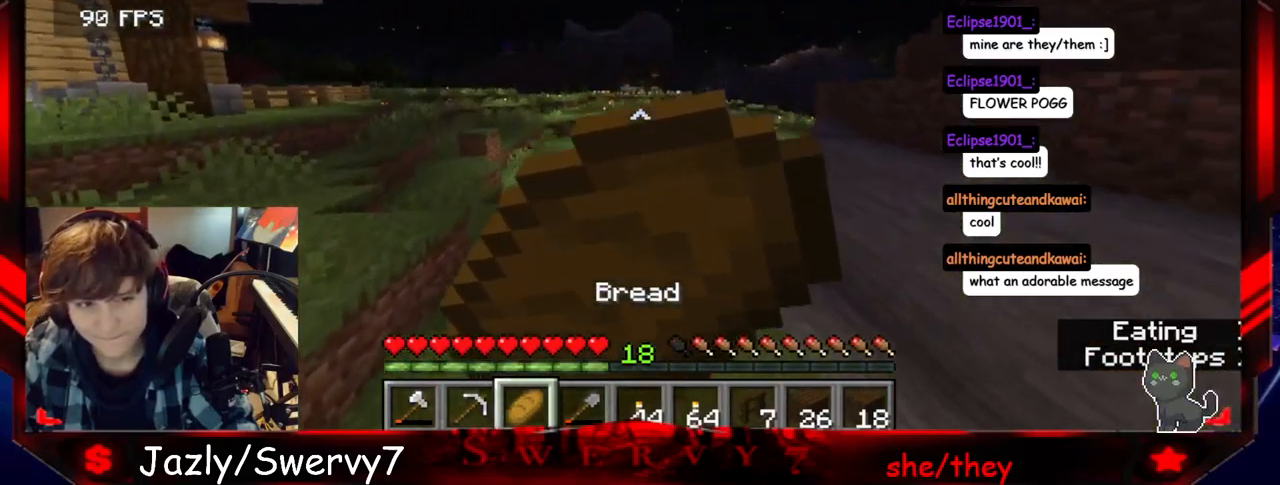
{"keys": ["a", "w"], "mouse": ["right"], "events": []}
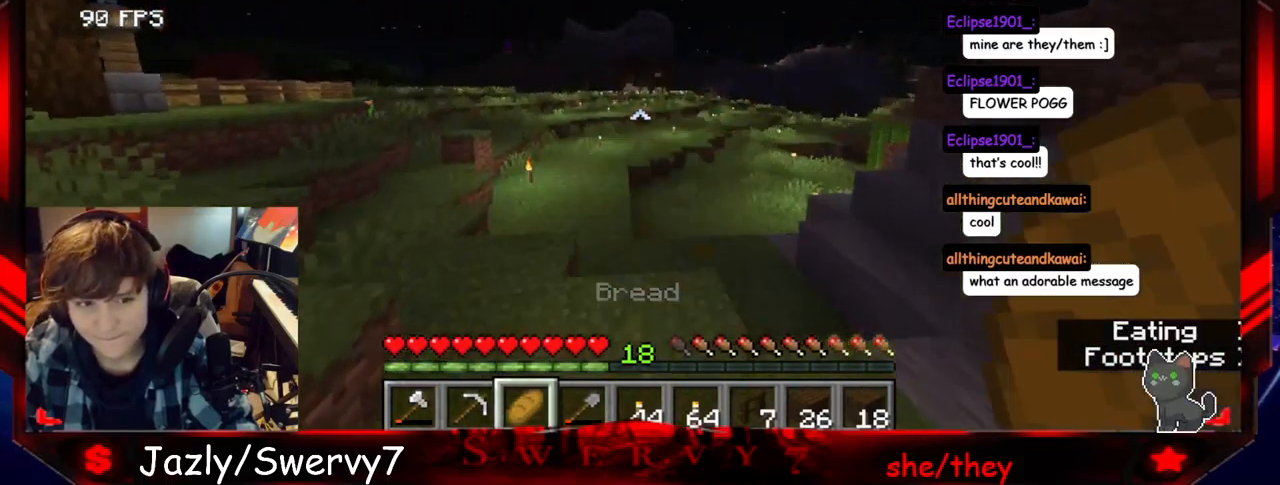
{"keys": ["a", "w"], "mouse": ["right"], "events": []}